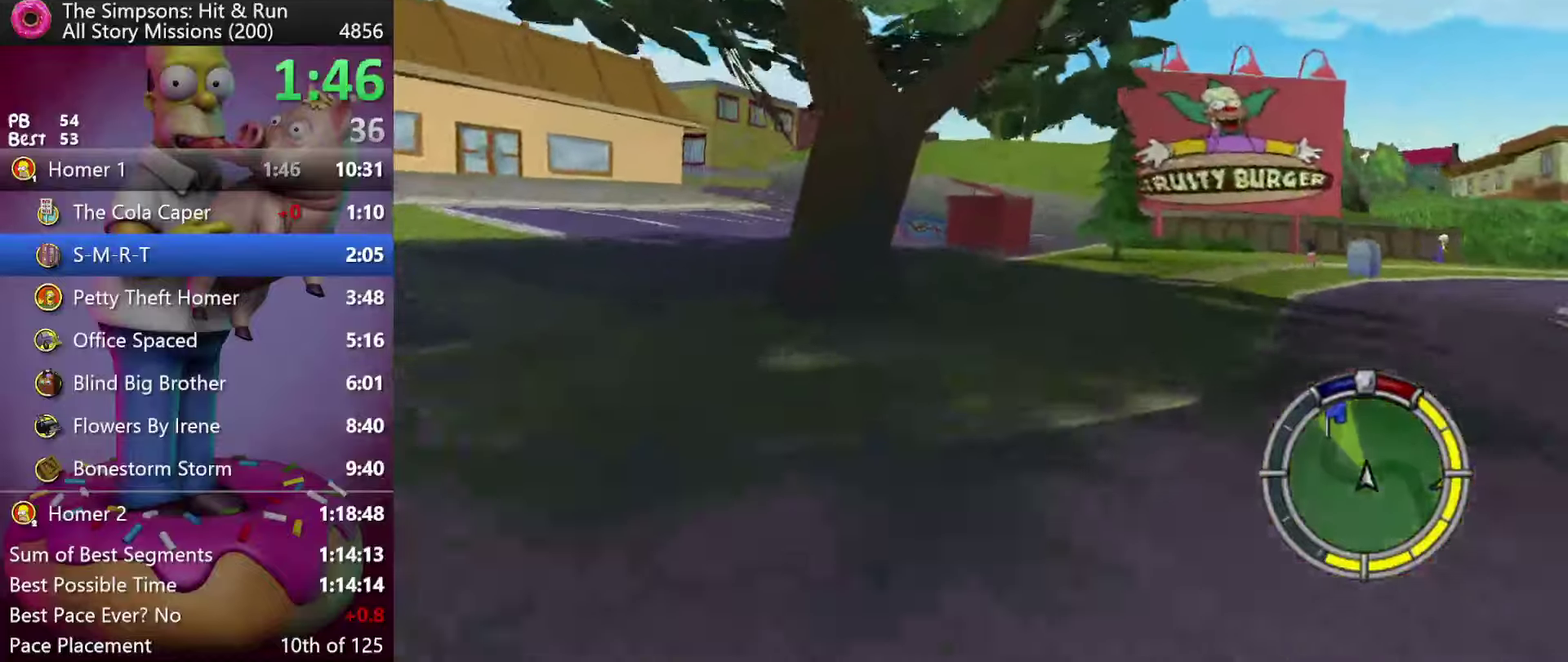
Gameplay with a controller (Xbox layout); each line is a JSON object with the inputs held at the frame after it. "events" lists button and stick changes between this image and that frame as [ms after this image, input, new state], when the widget could be followed in between. Not read: DPAD_DOWN DPAD_LEFT DPAD_RIGHT DPAD_UP L3 R3.
{"buttons": ["R2"], "events": []}
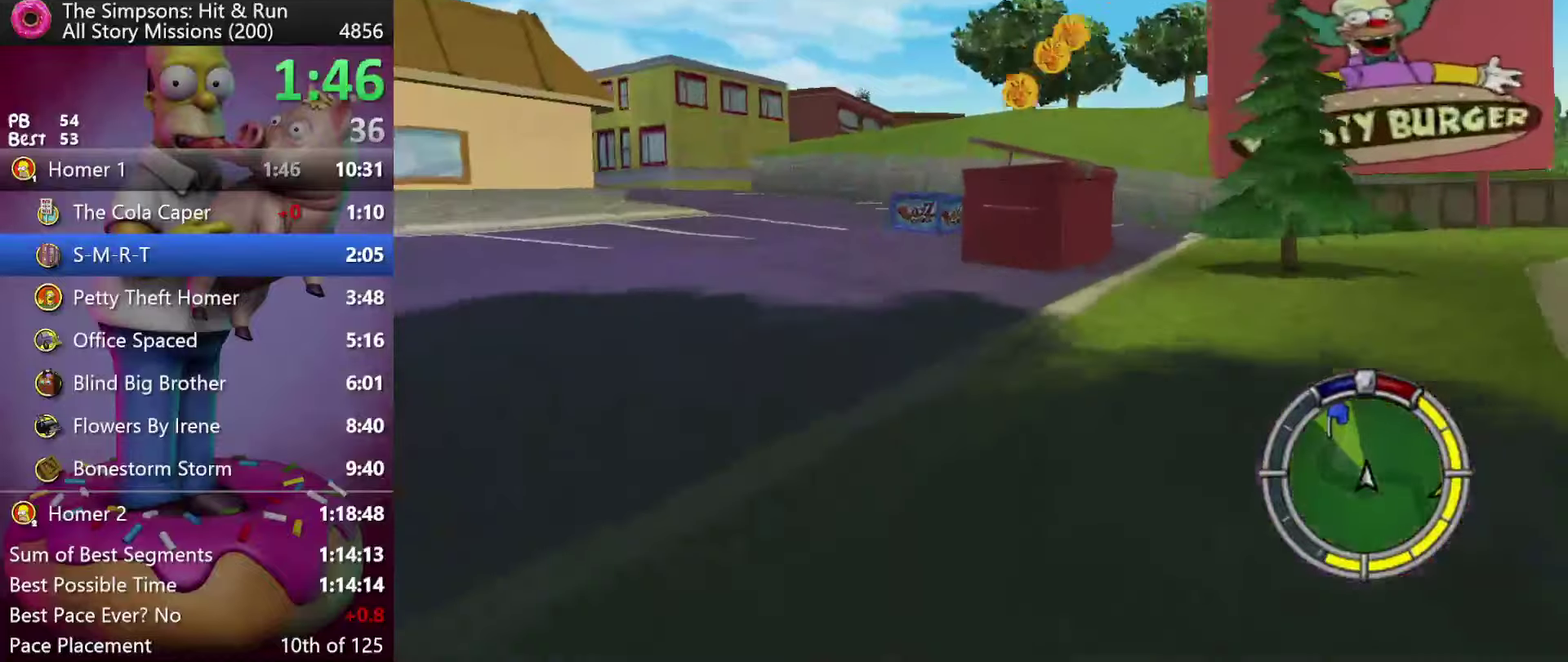
{"buttons": ["R2"], "events": [[200, "R2", "up"], [283, "R2", "down"]]}
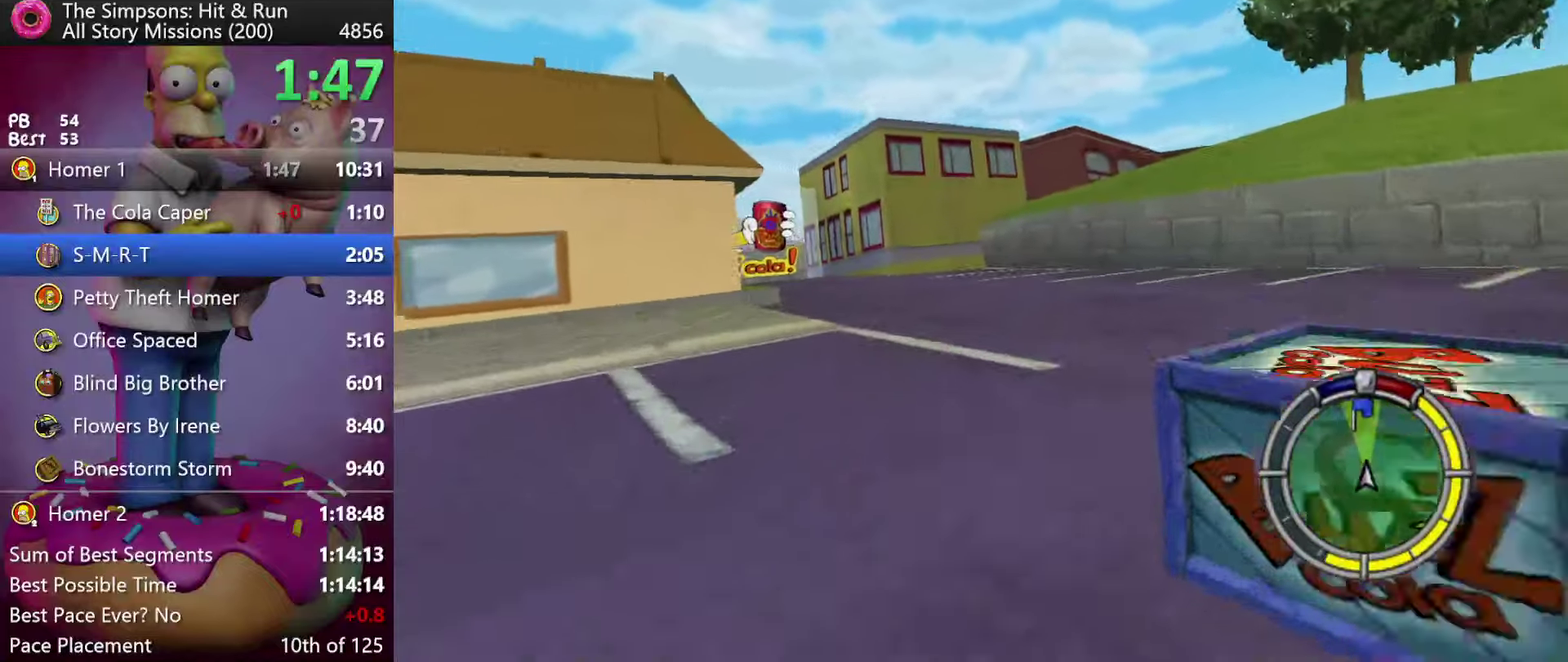
{"buttons": ["R2"], "events": []}
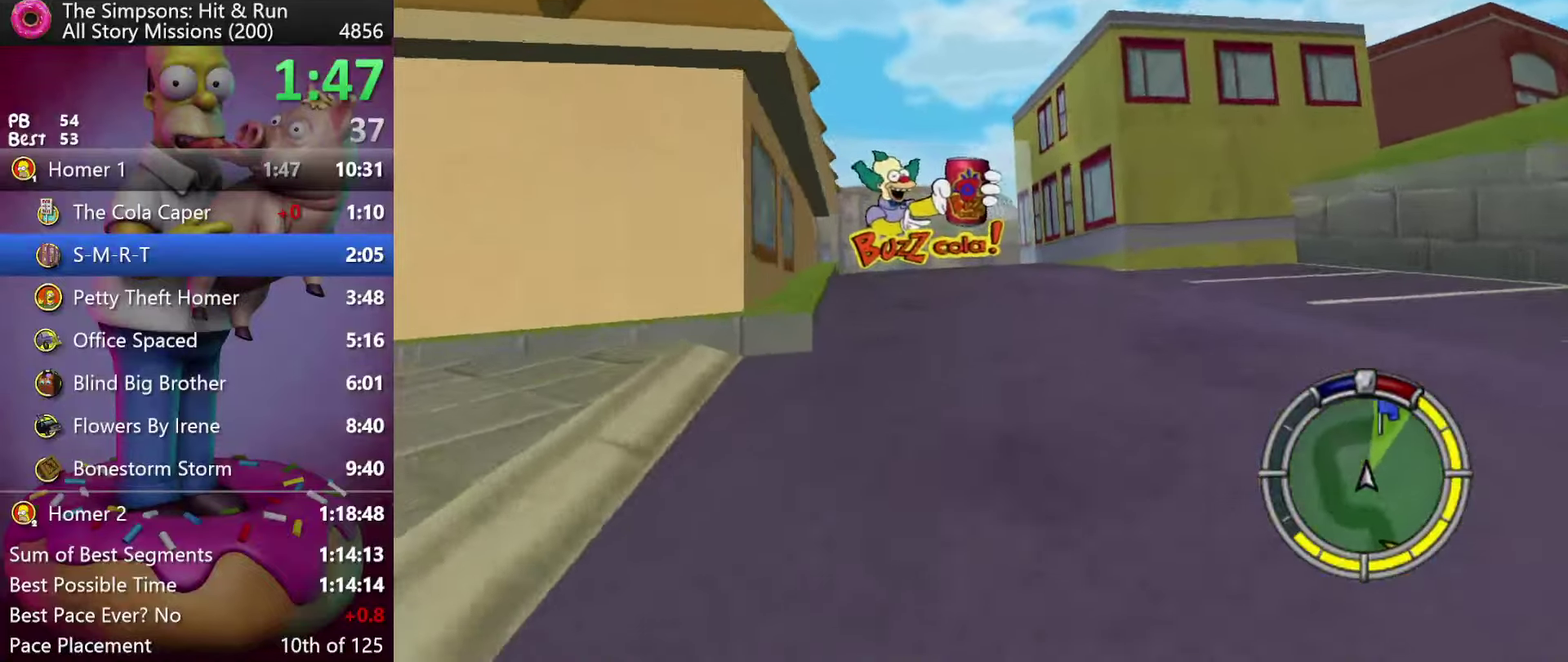
{"buttons": ["R2"], "events": []}
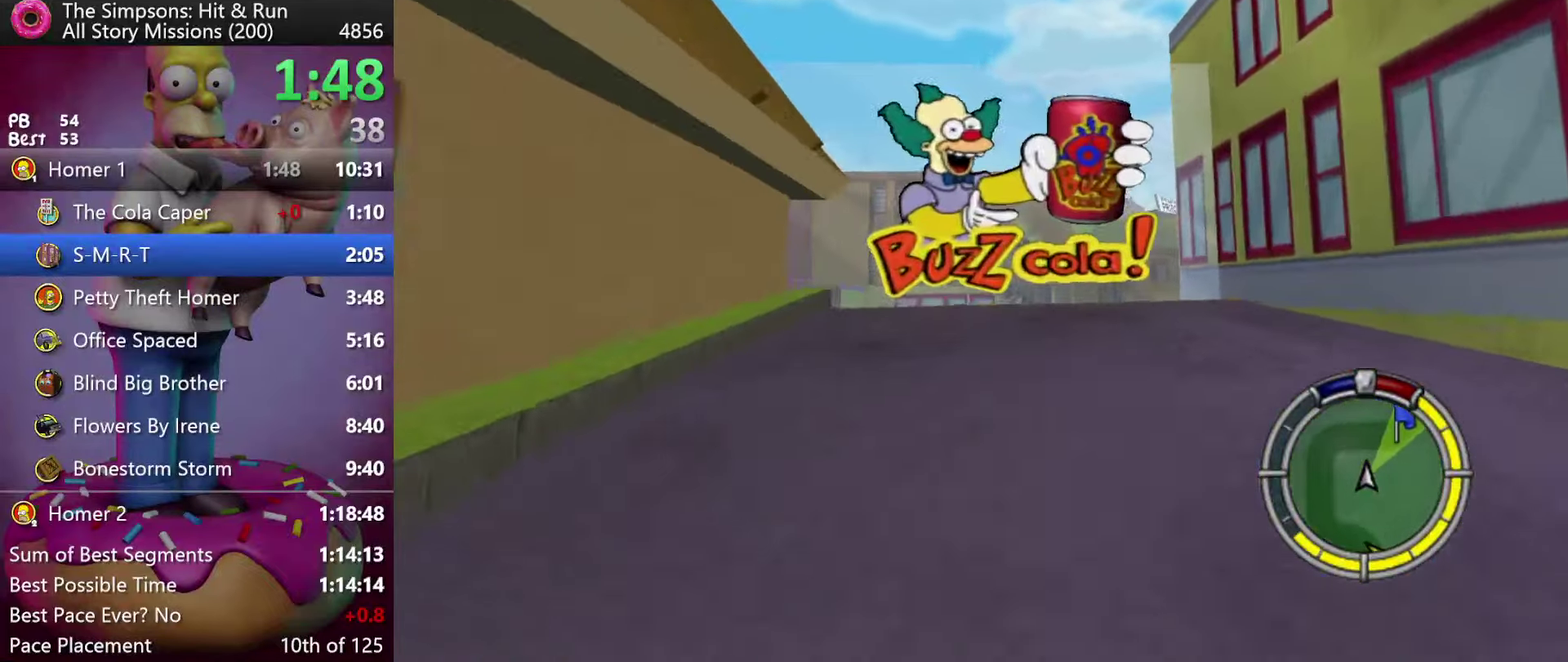
{"buttons": [], "events": [[483, "R2", "up"]]}
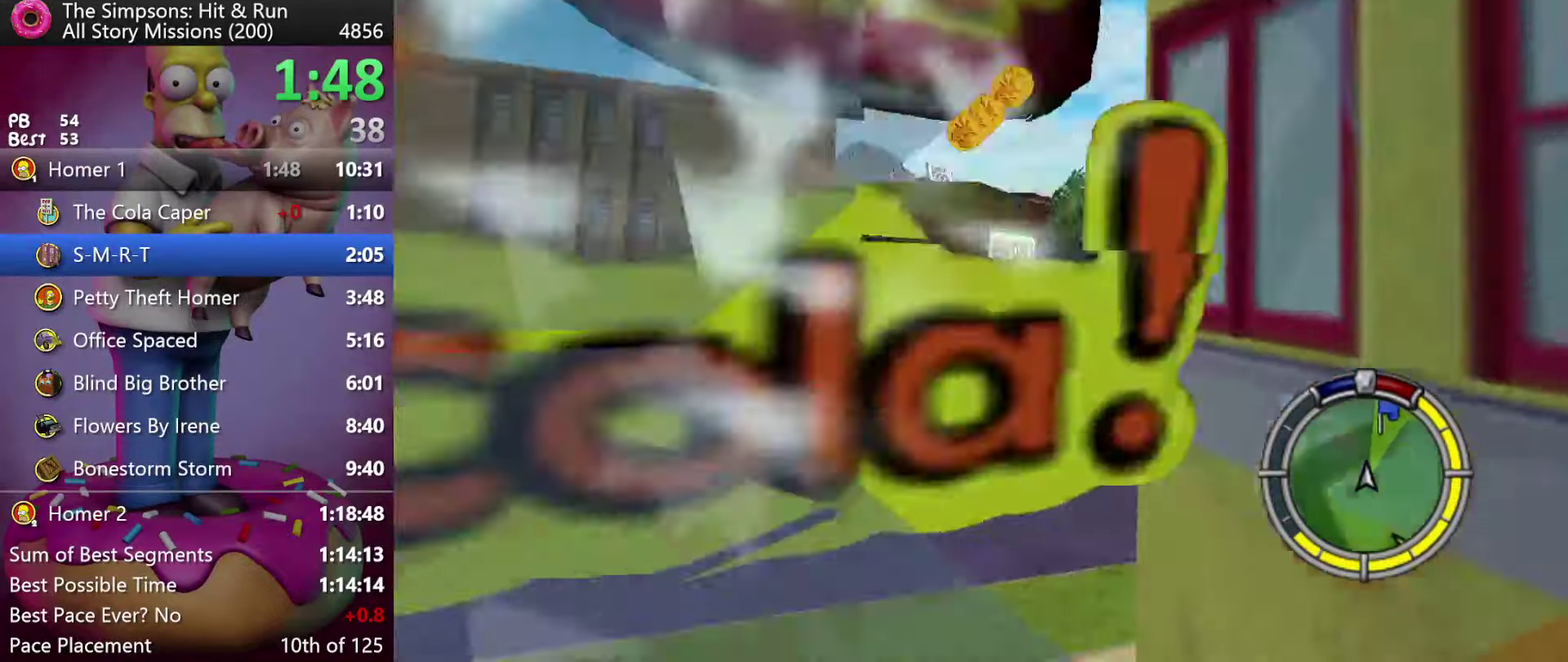
{"buttons": ["R2"], "events": [[316, "R2", "down"]]}
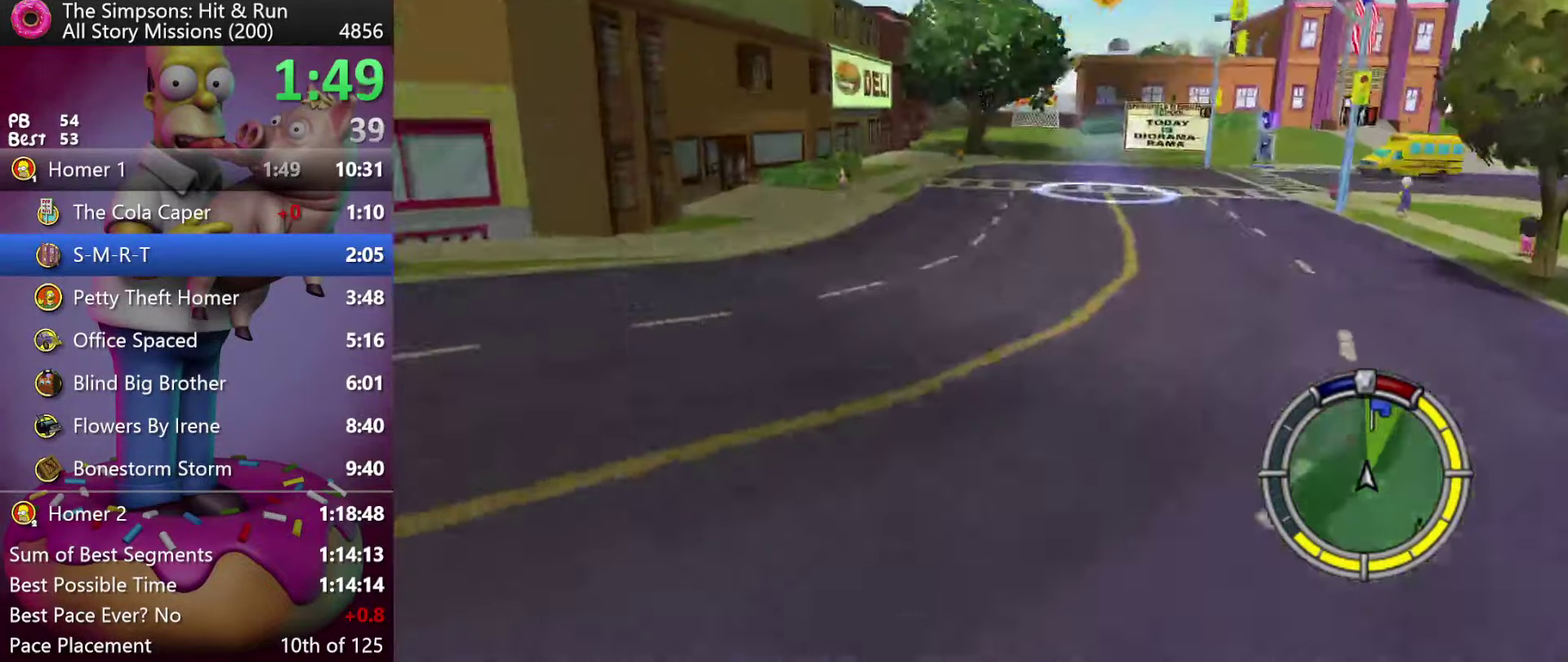
{"buttons": ["R2"], "events": []}
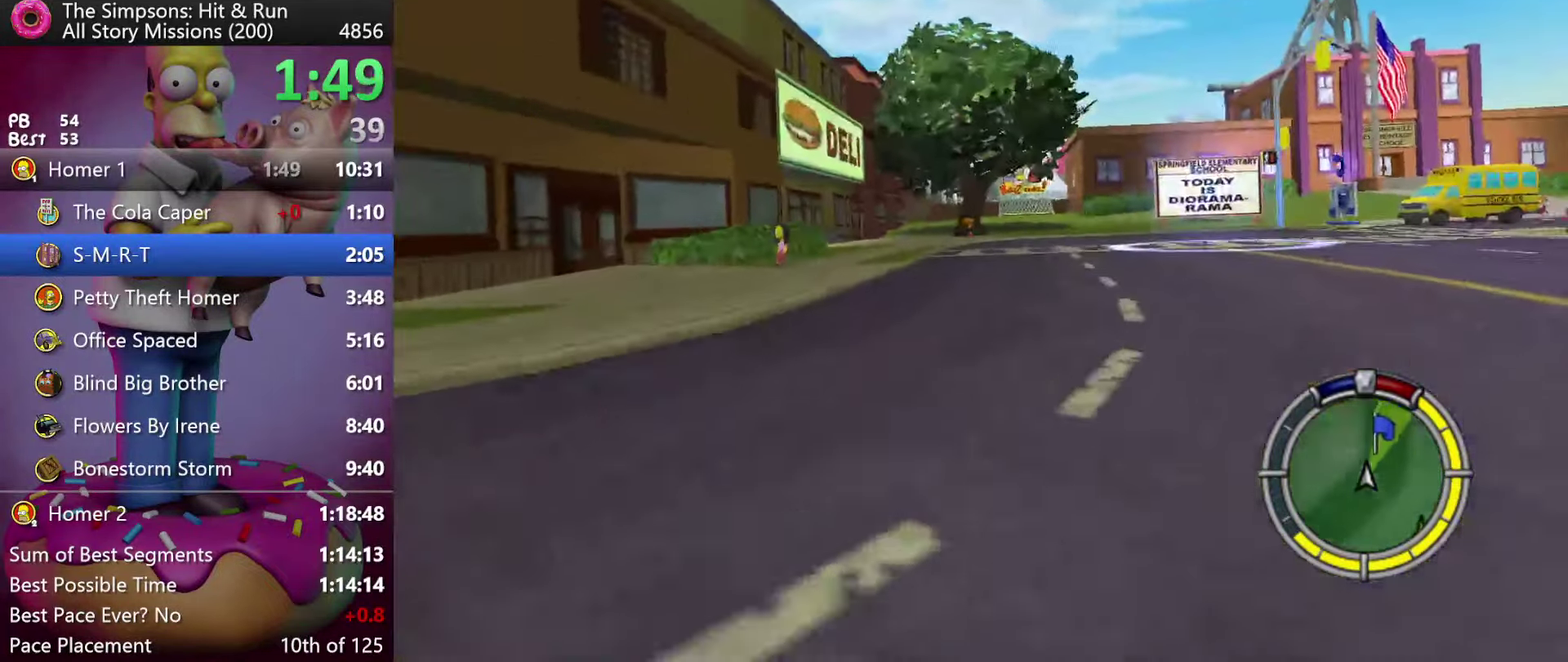
{"buttons": ["R2"], "events": []}
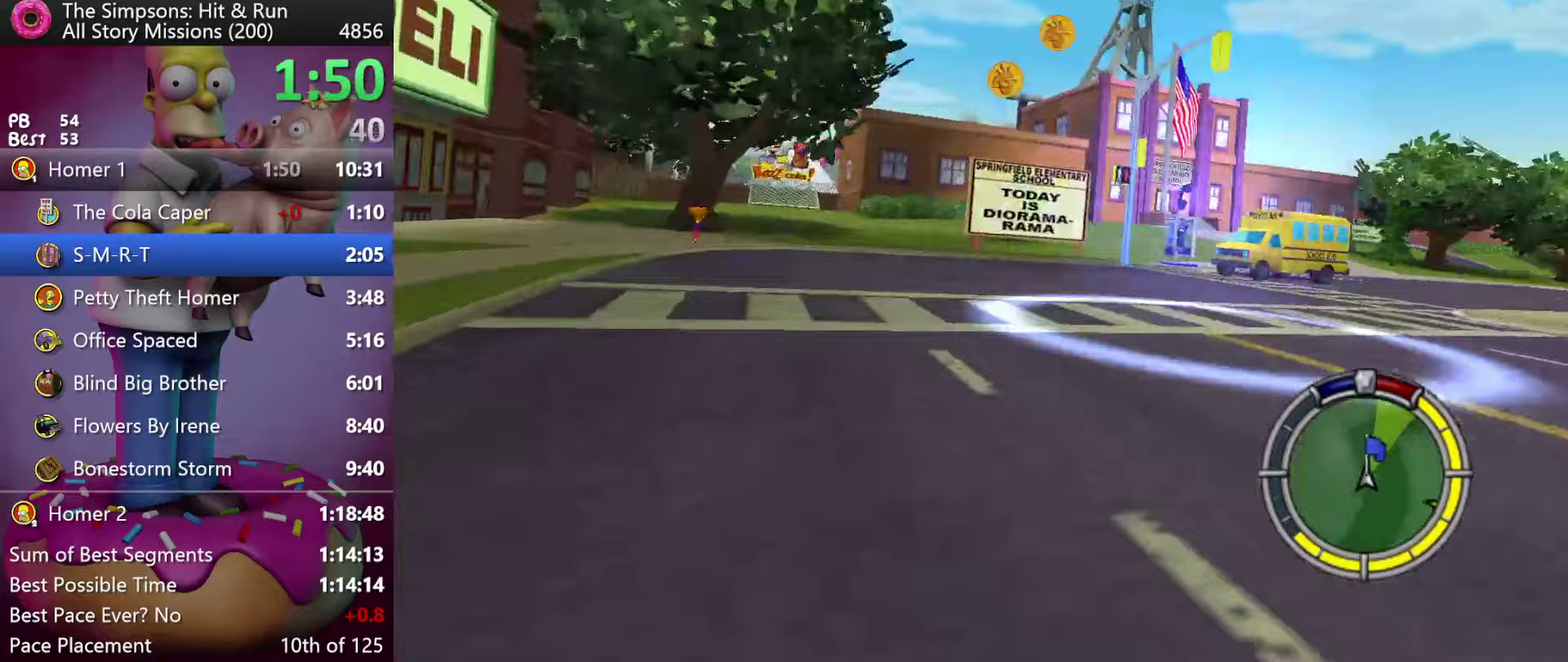
{"buttons": ["R2"], "events": [[383, "R1", "down"], [450, "R1", "up"]]}
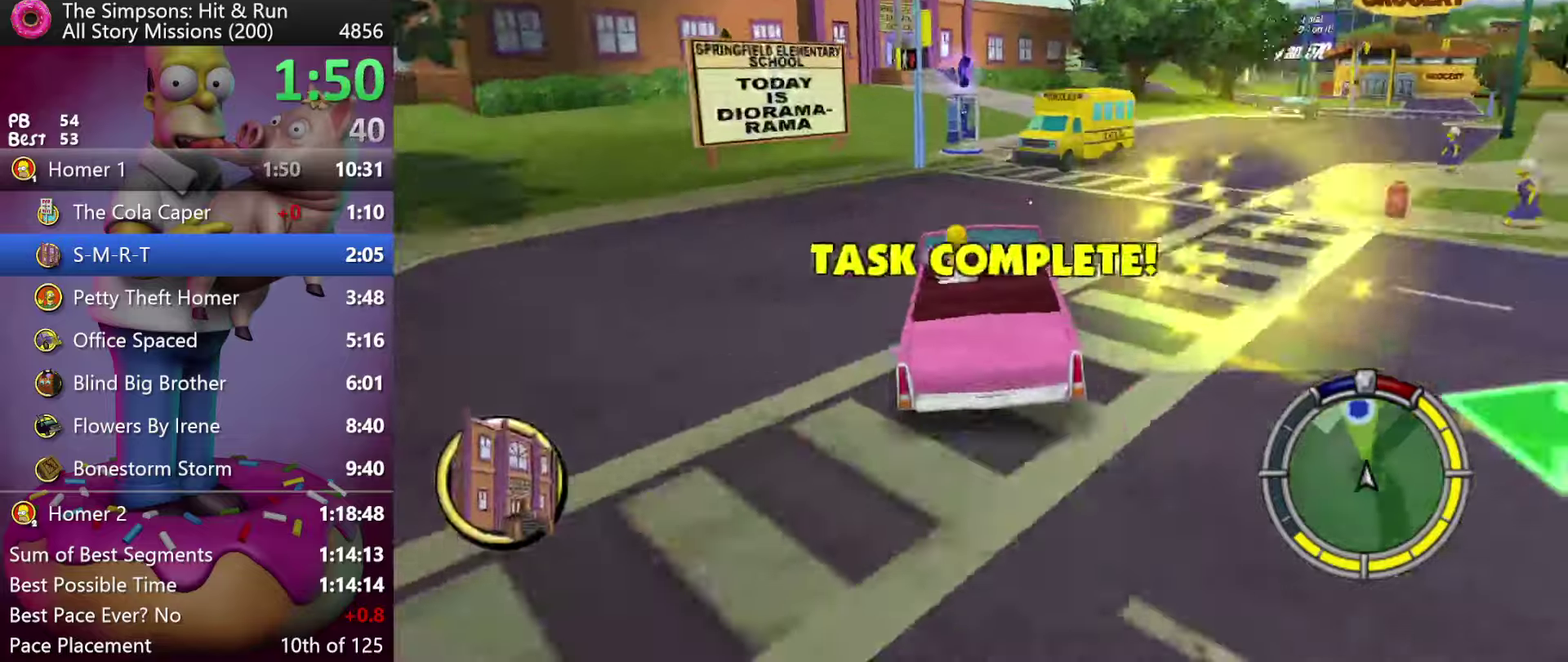
{"buttons": ["R2"], "events": [[17, "R1", "down"], [117, "R1", "up"]]}
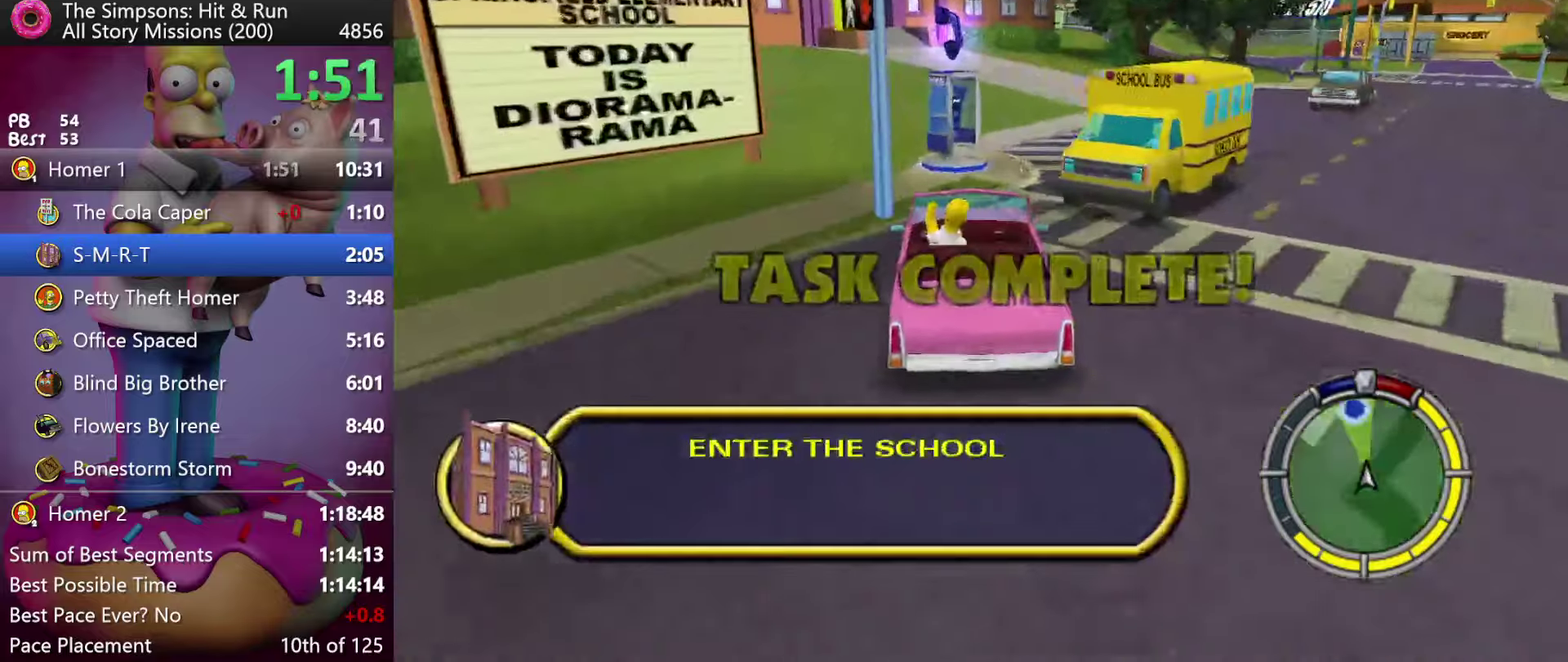
{"buttons": ["R2"], "events": []}
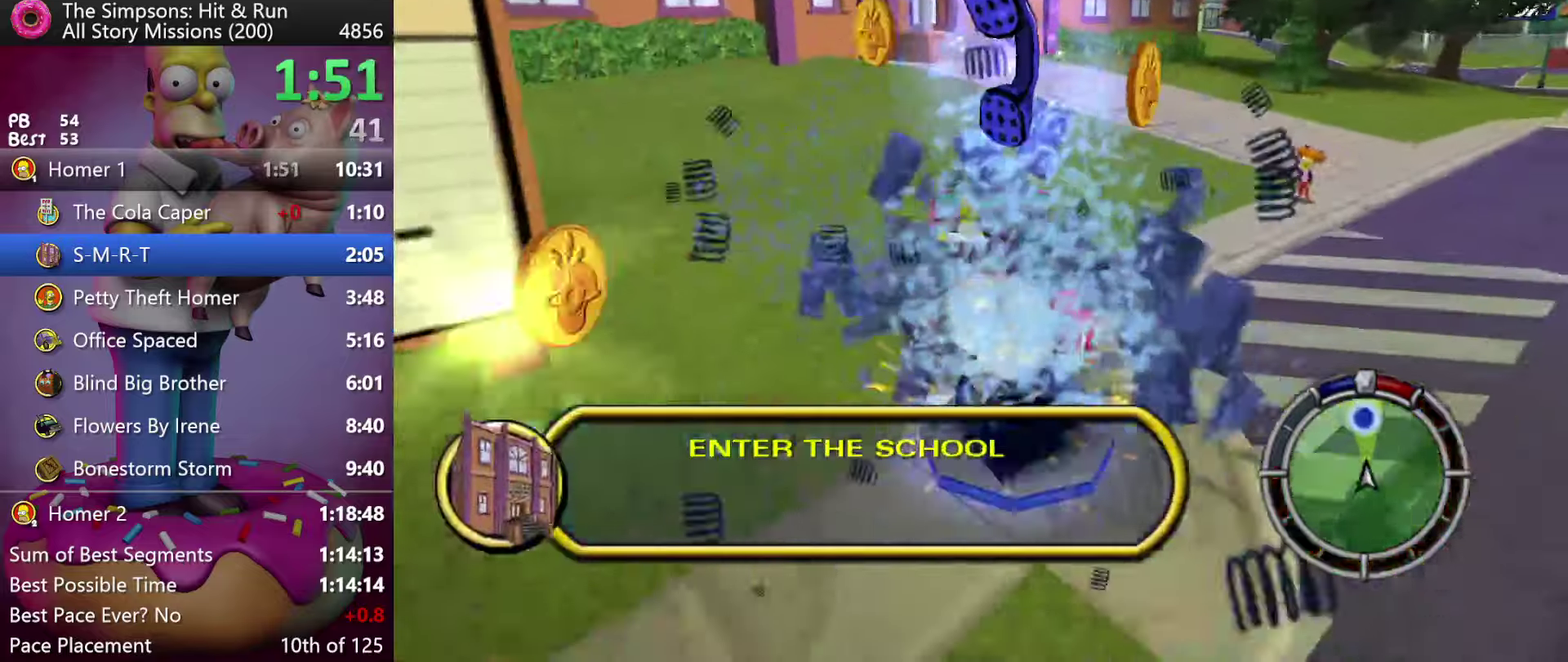
{"buttons": [], "events": [[500, "R2", "up"]]}
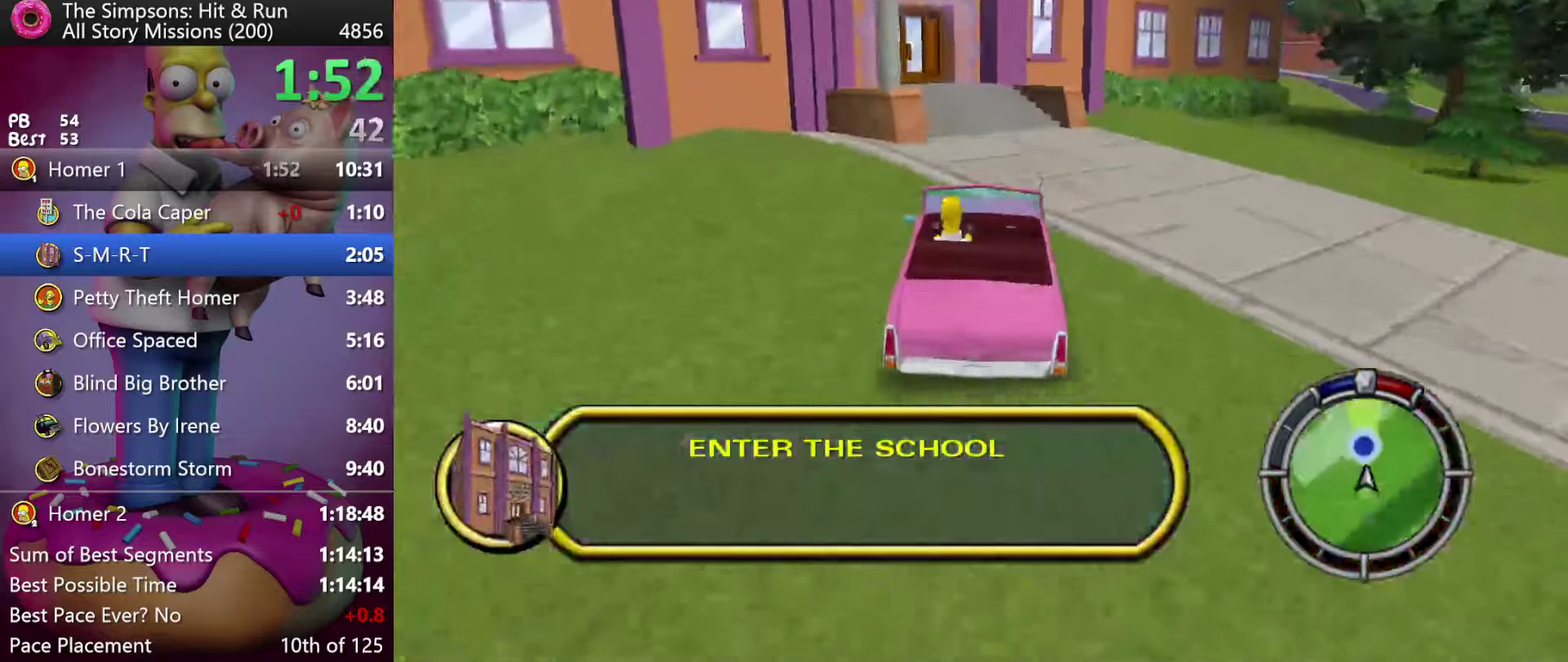
{"buttons": ["L2"], "events": [[200, "Y", "down"], [217, "X", "down"], [250, "L2", "down"], [300, "X", "up"], [350, "Y", "up"], [400, "Y", "down"], [500, "Y", "up"]]}
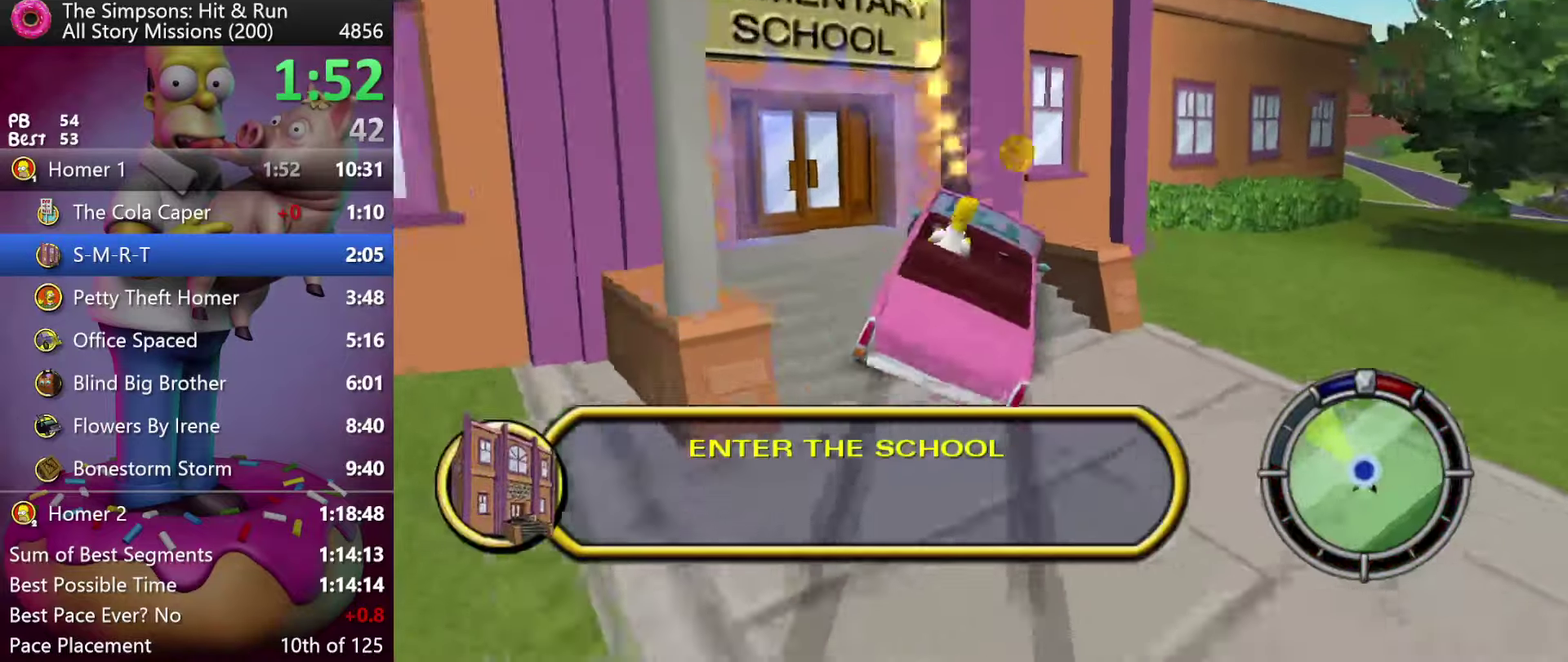
{"buttons": [], "events": [[67, "Y", "down"], [133, "Y", "up"], [167, "L2", "up"], [183, "Y", "down"], [283, "Y", "up"]]}
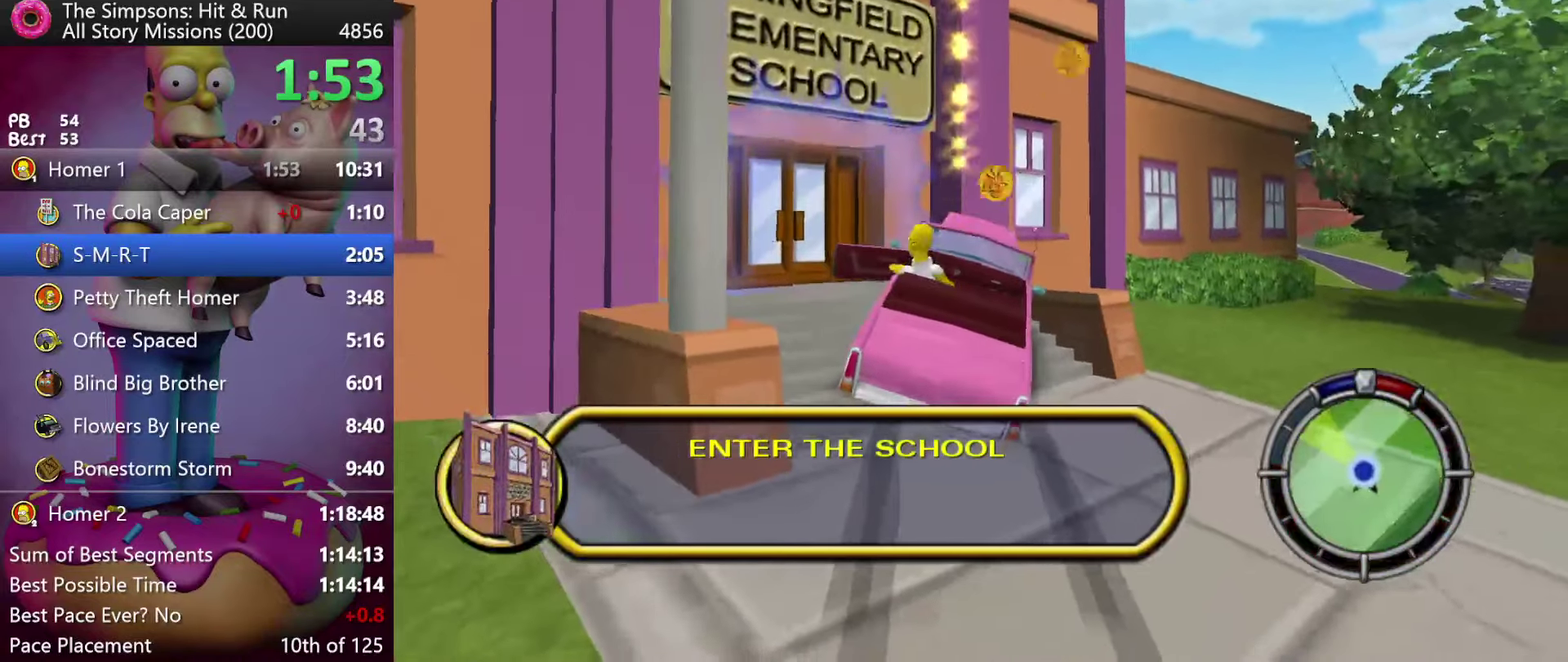
{"buttons": [], "events": []}
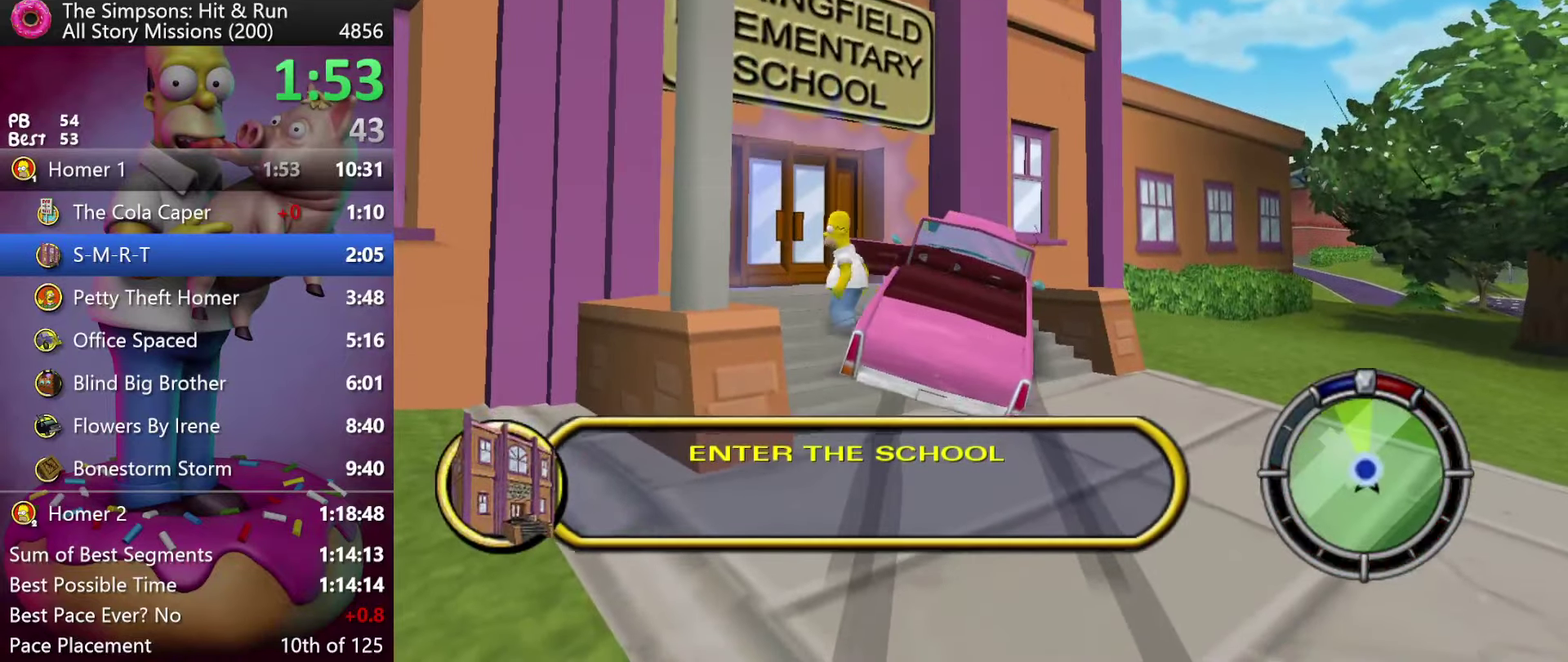
{"buttons": ["Y", "R2"], "events": [[100, "R2", "down"], [300, "Y", "down"]]}
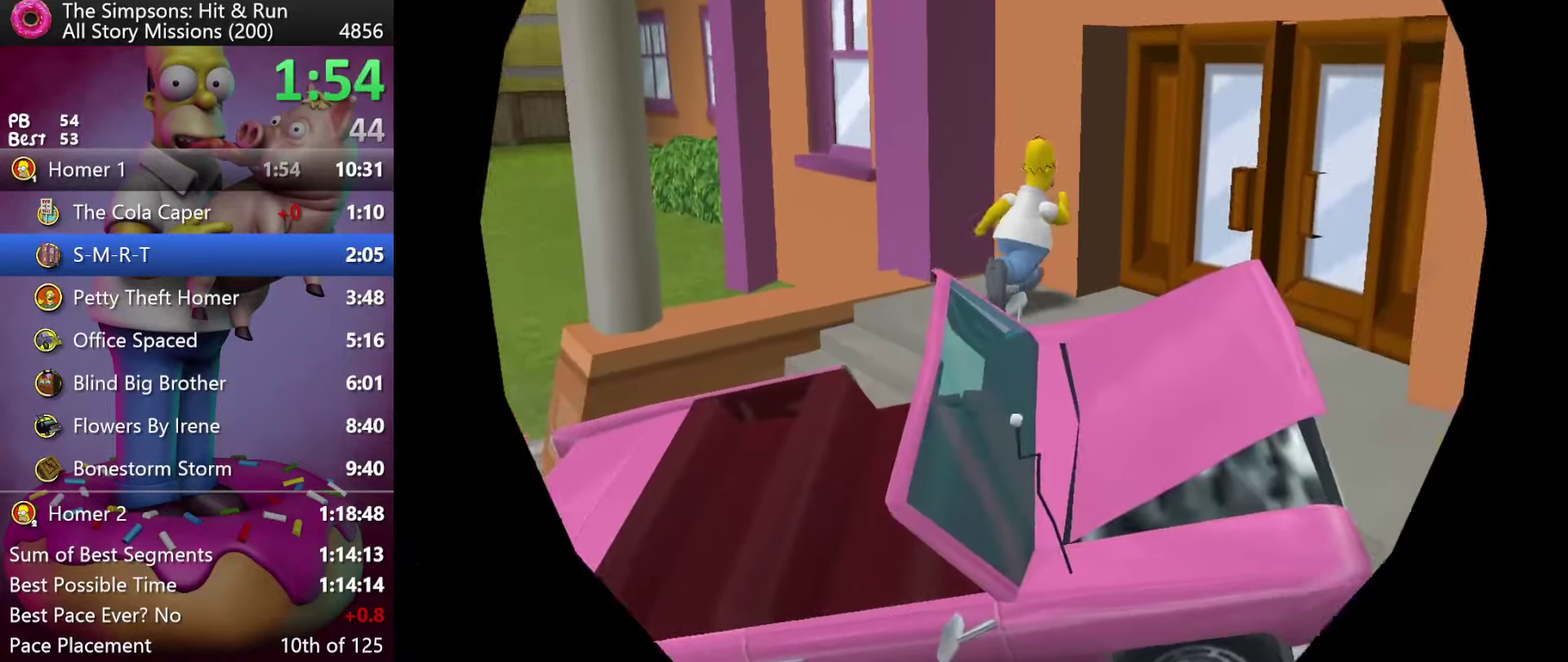
{"buttons": [], "events": [[17, "R2", "up"], [17, "Y", "up"]]}
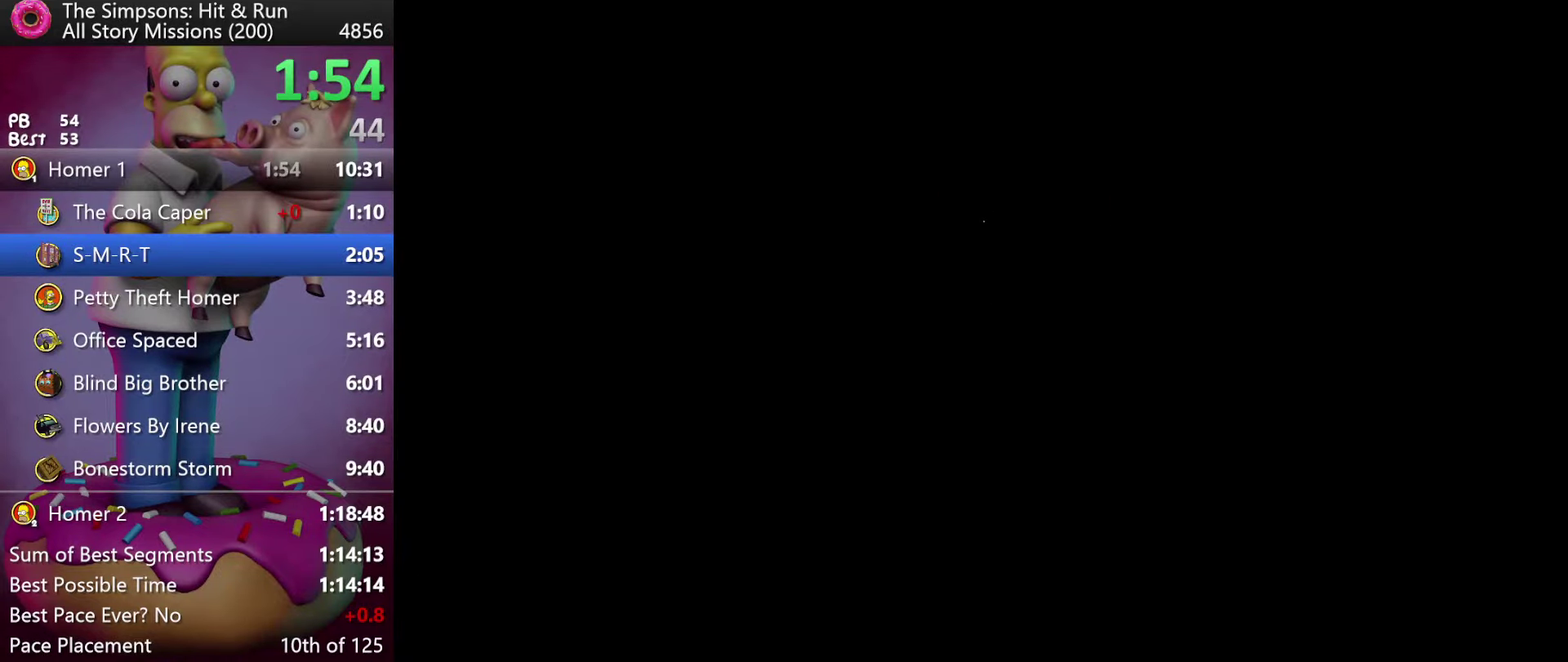
{"buttons": [], "events": []}
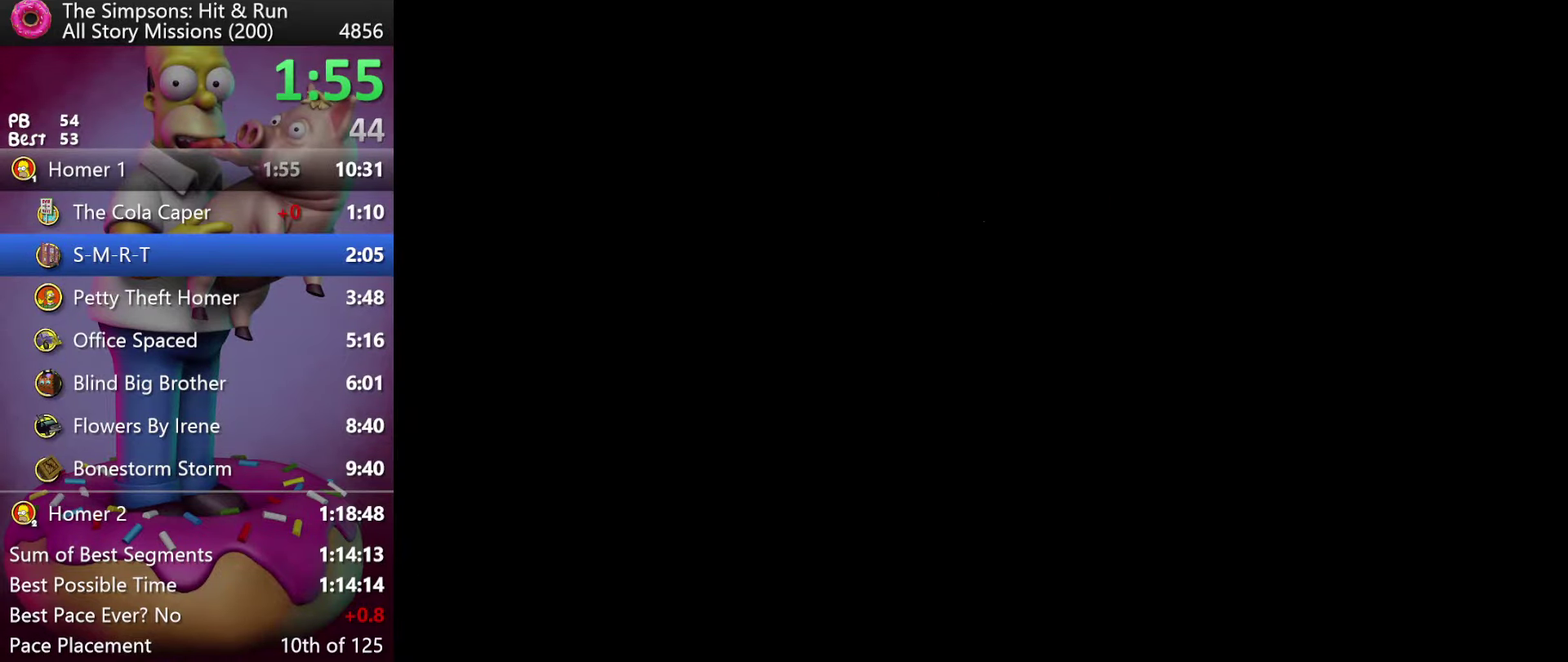
{"buttons": [], "events": []}
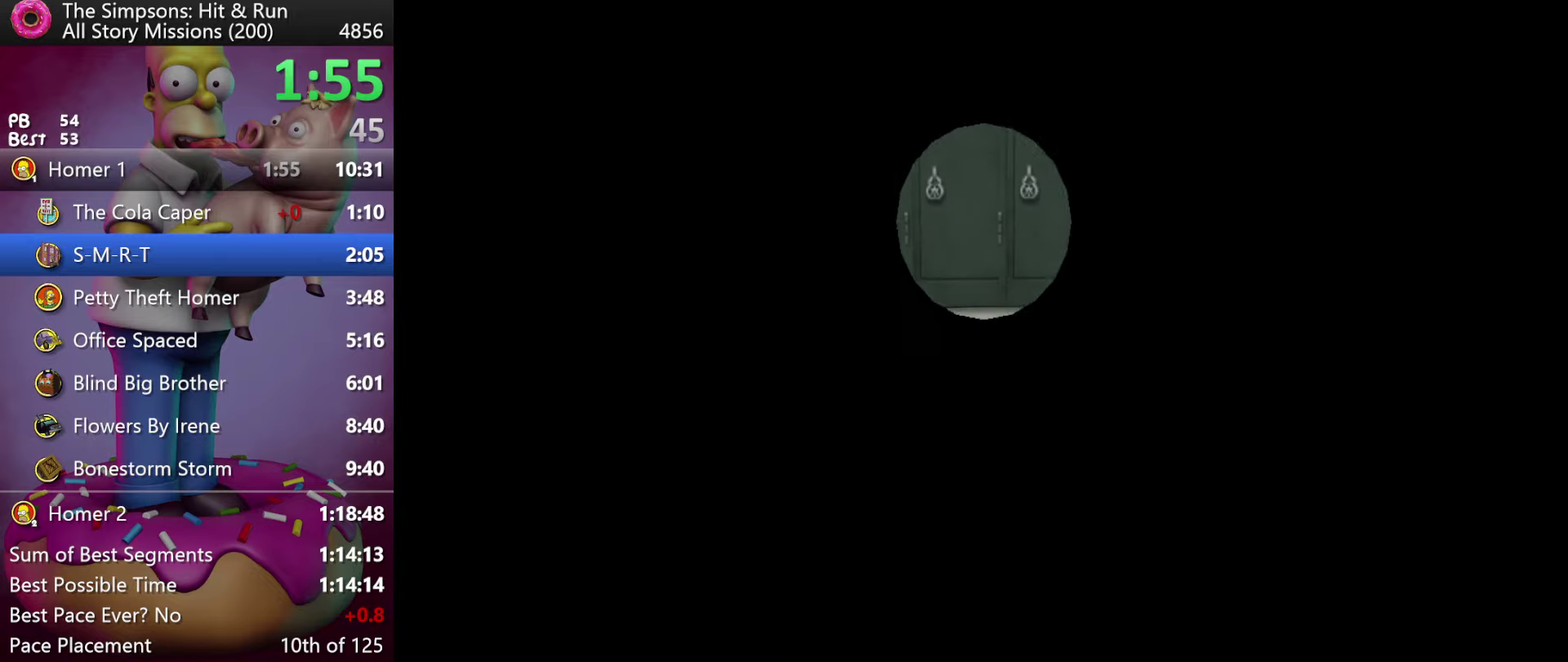
{"buttons": [], "events": []}
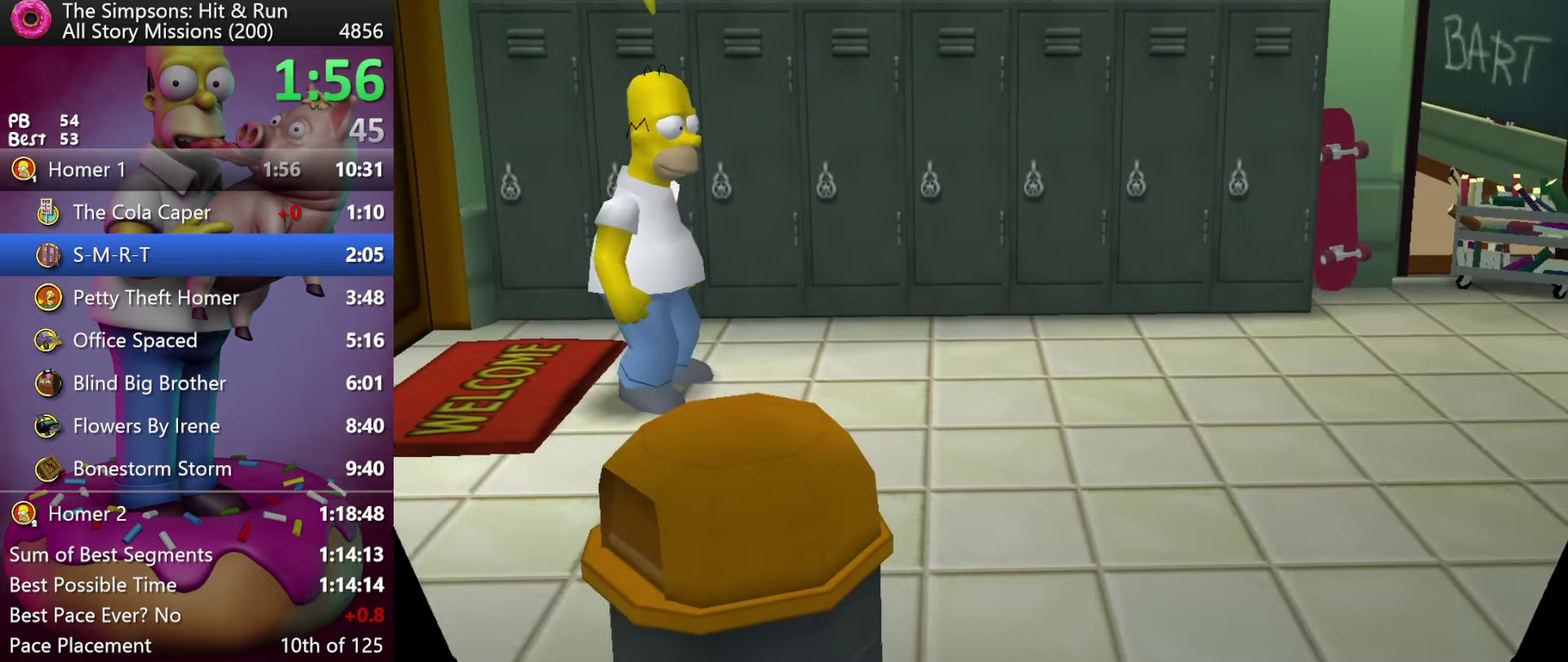
{"buttons": [], "events": []}
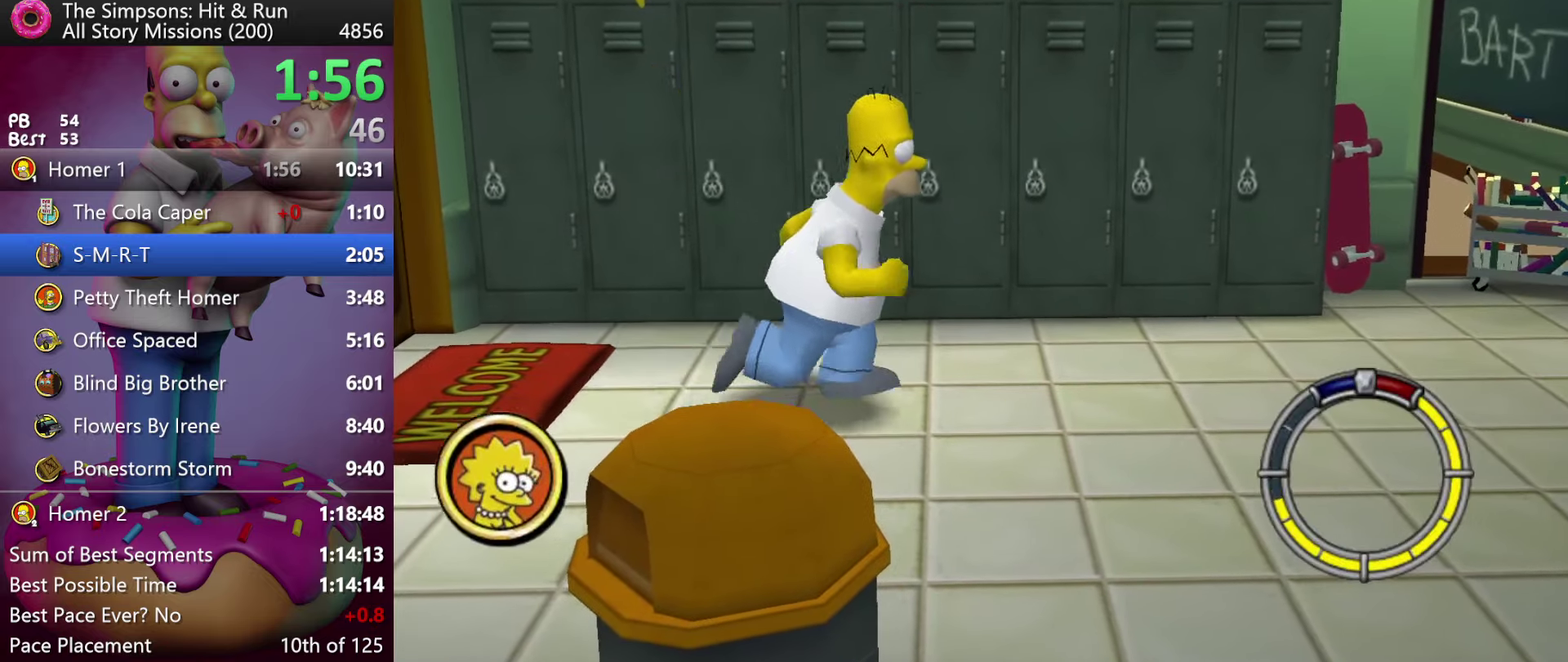
{"buttons": [], "events": []}
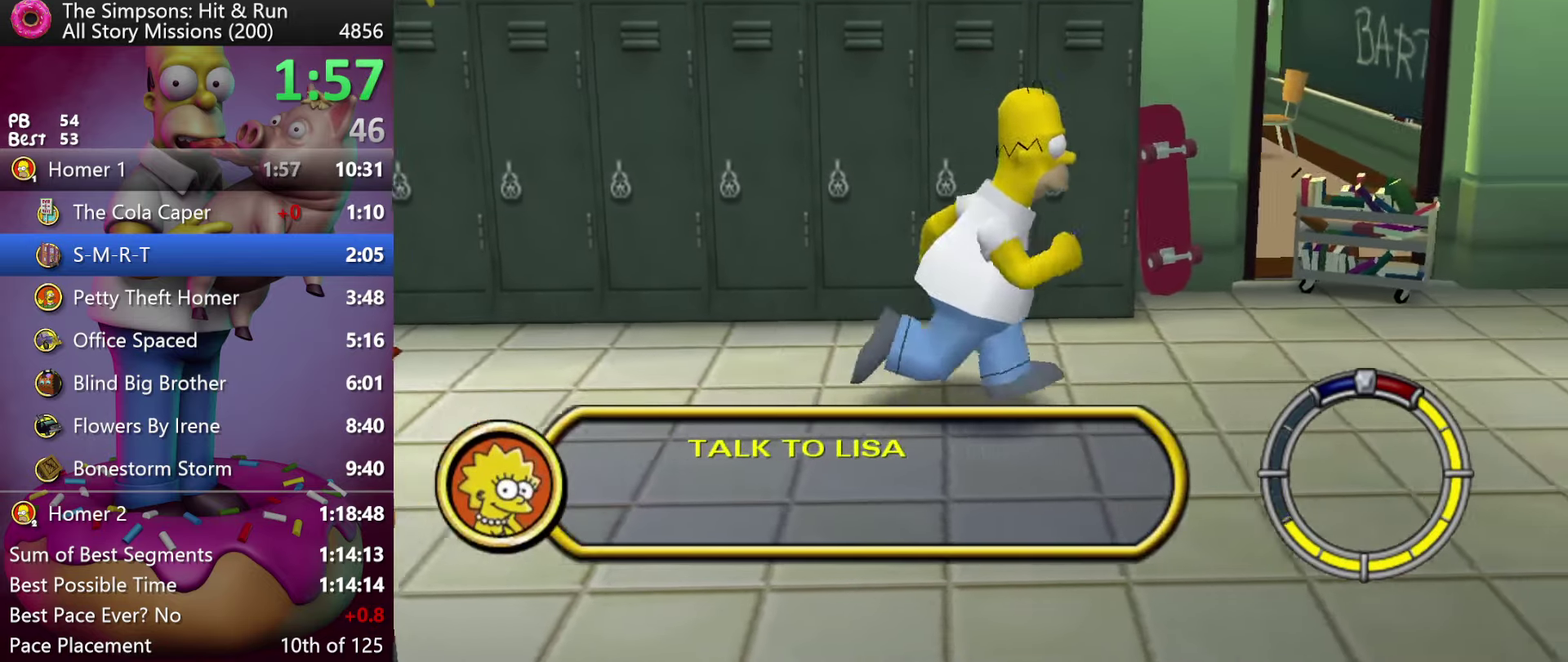
{"buttons": [], "events": []}
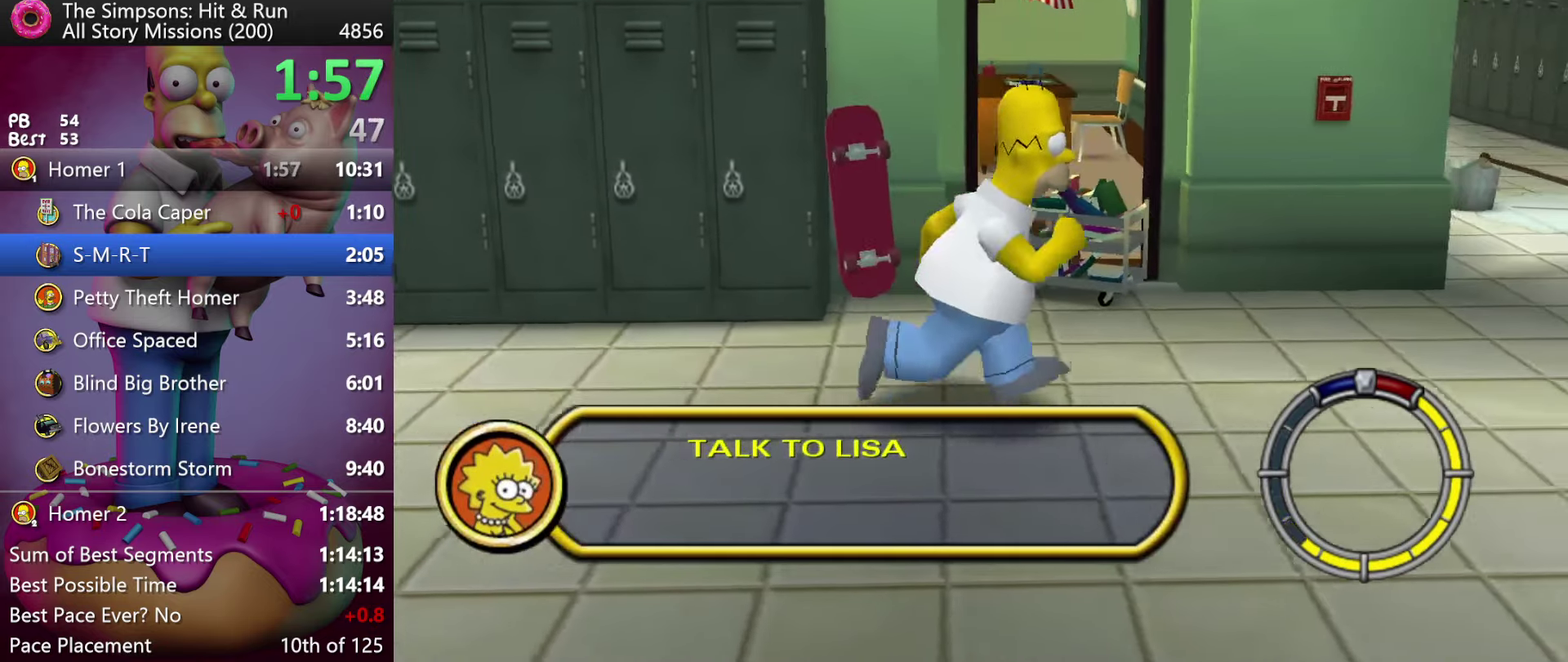
{"buttons": [], "events": []}
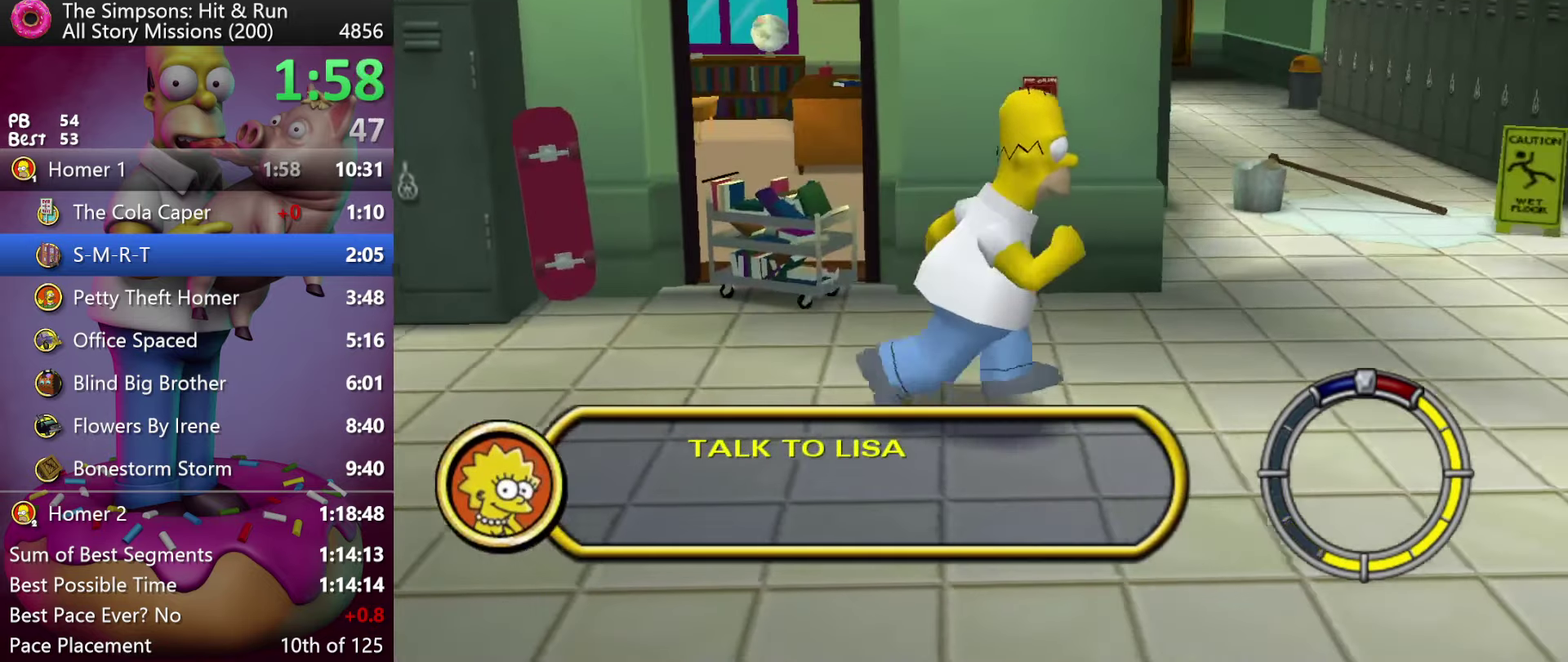
{"buttons": [], "events": []}
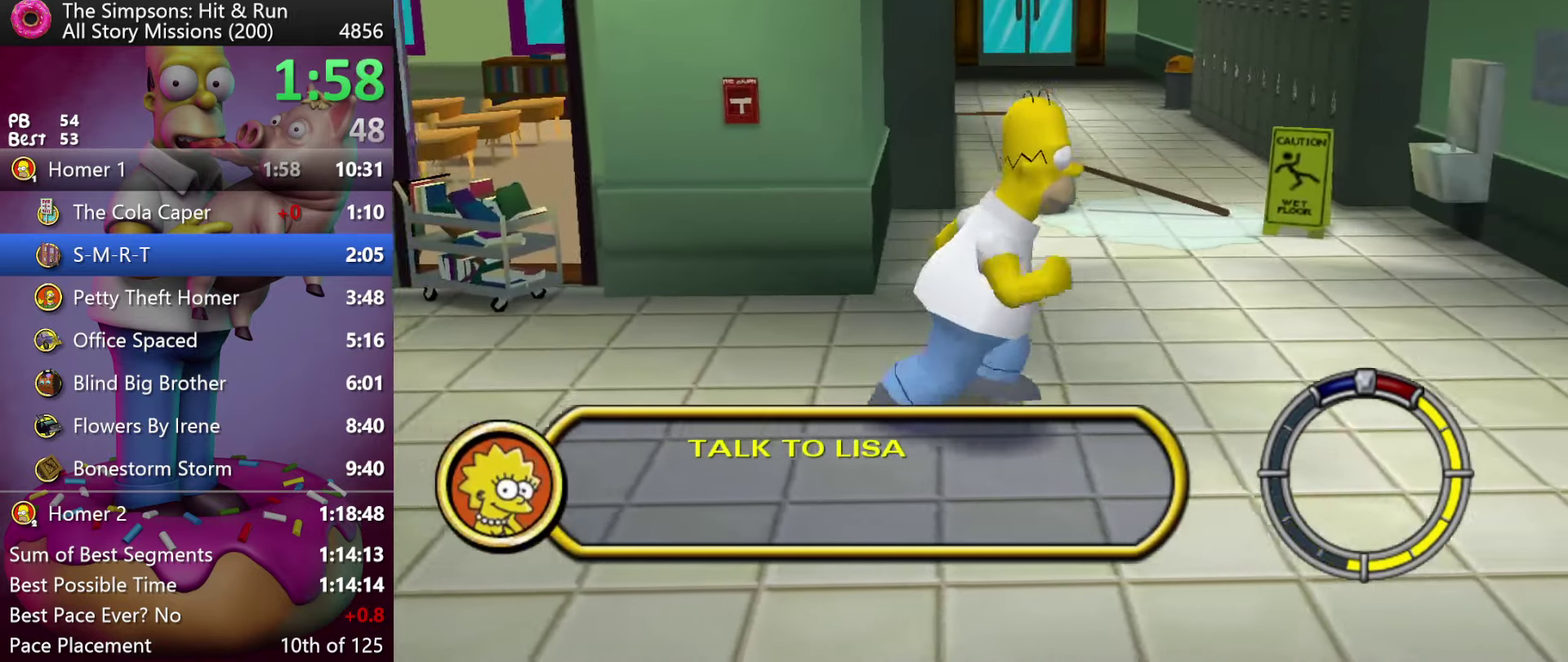
{"buttons": [], "events": []}
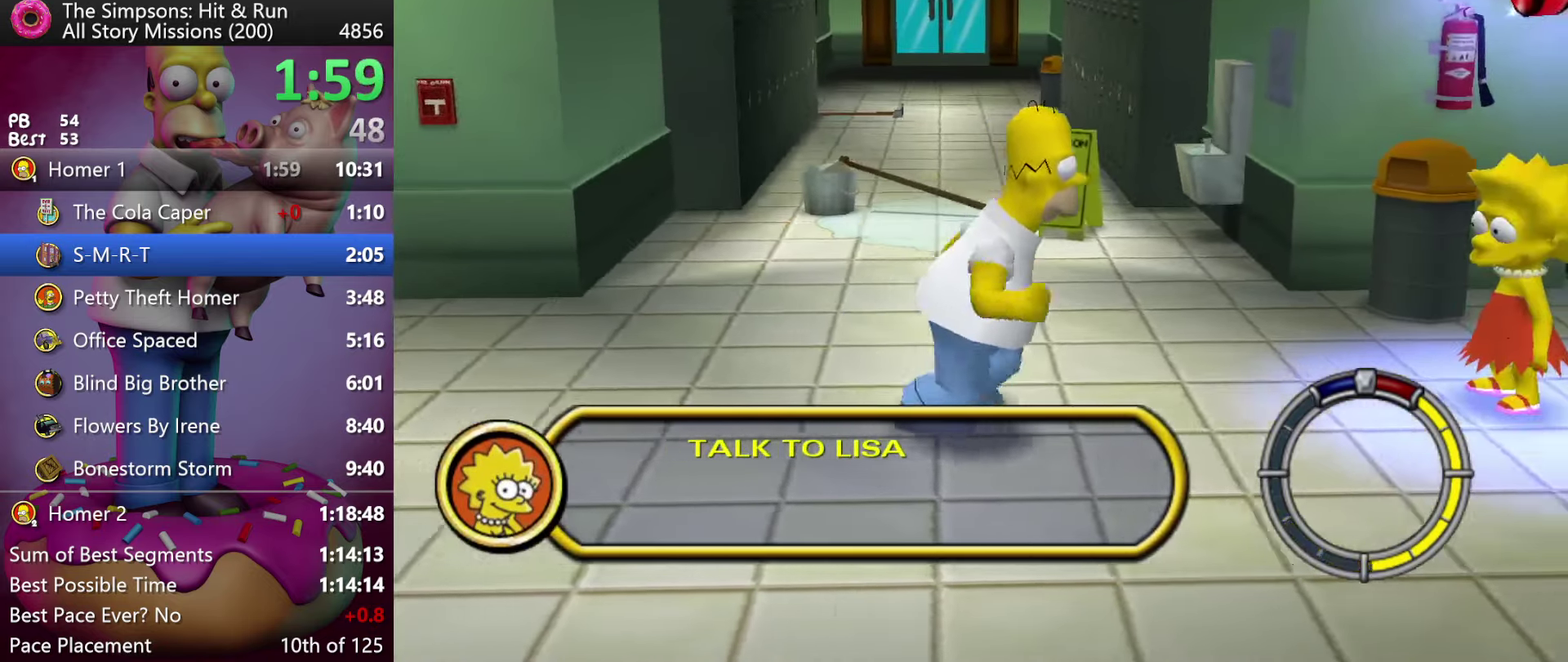
{"buttons": ["Y"], "events": [[434, "Y", "down"]]}
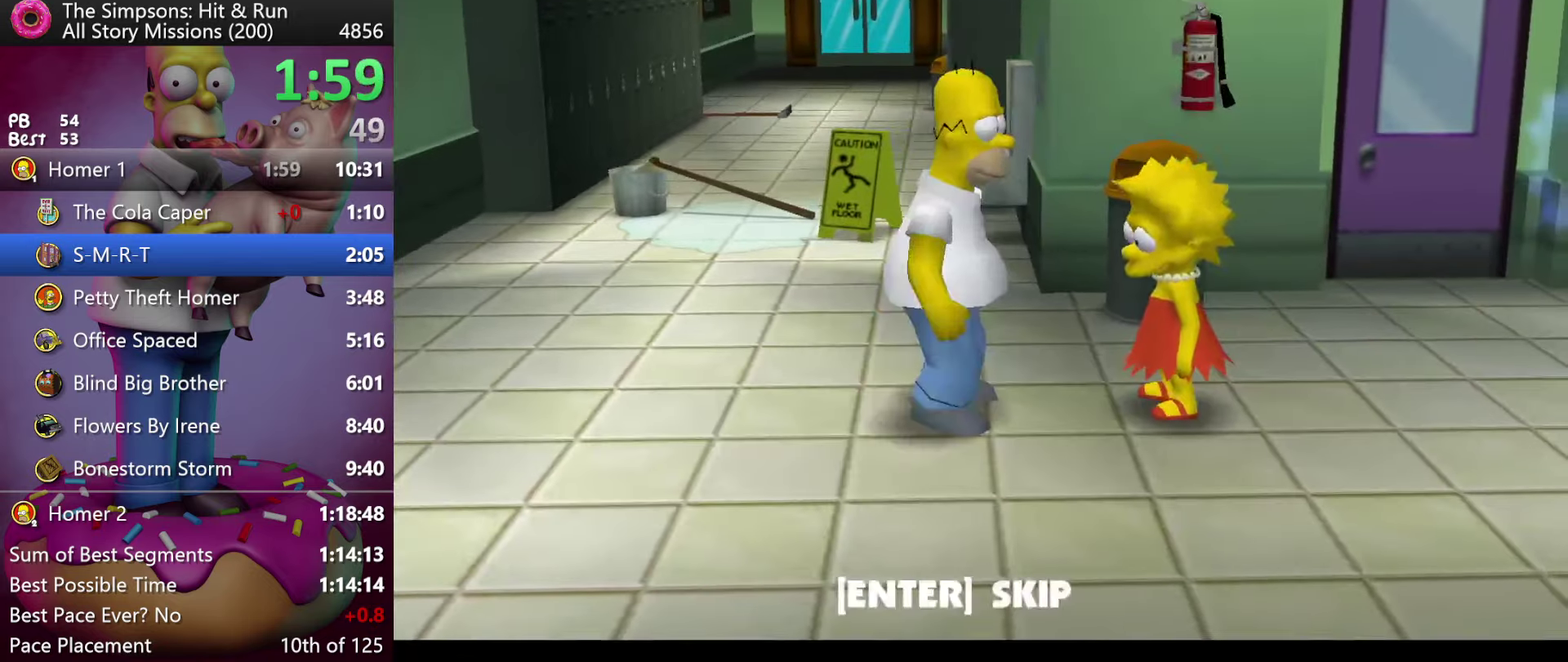
{"buttons": ["B"], "events": [[117, "Y", "up"], [484, "B", "down"]]}
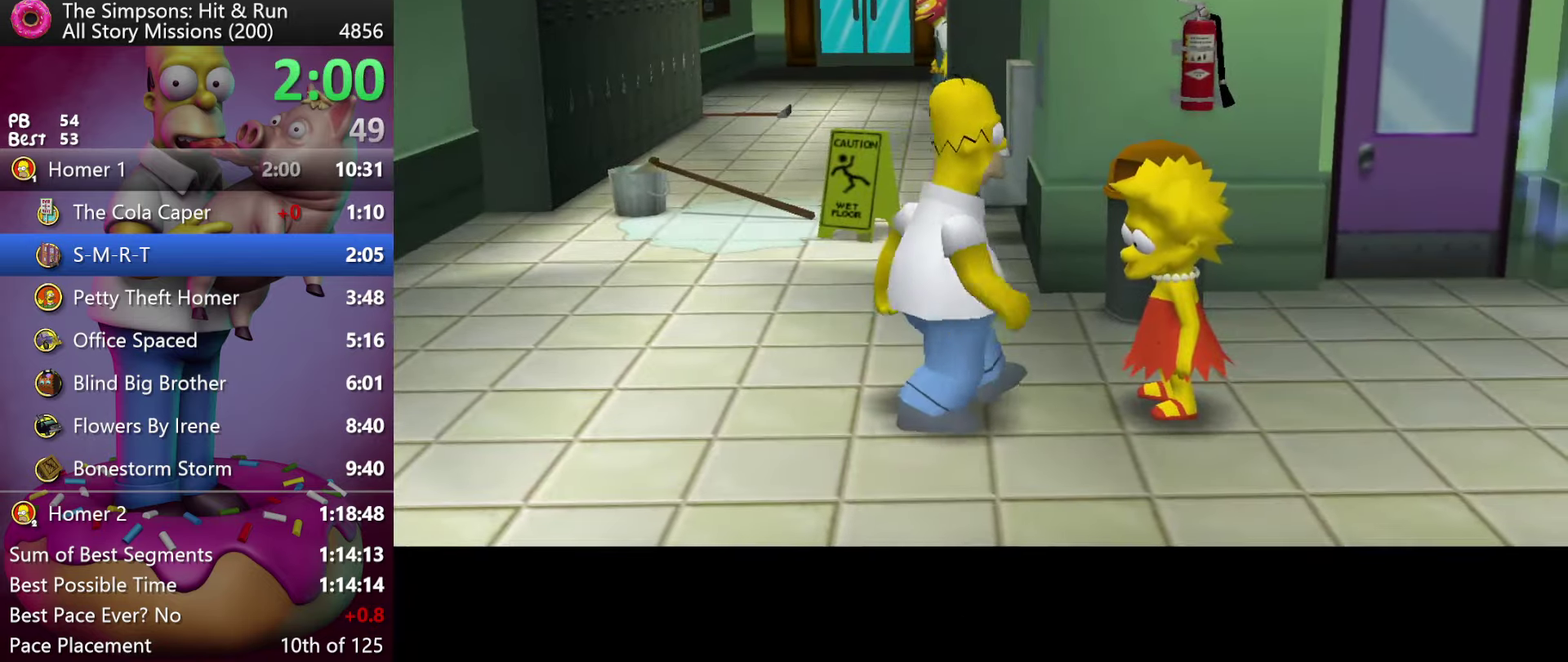
{"buttons": [], "events": [[67, "B", "up"], [233, "X", "down"], [466, "X", "up"]]}
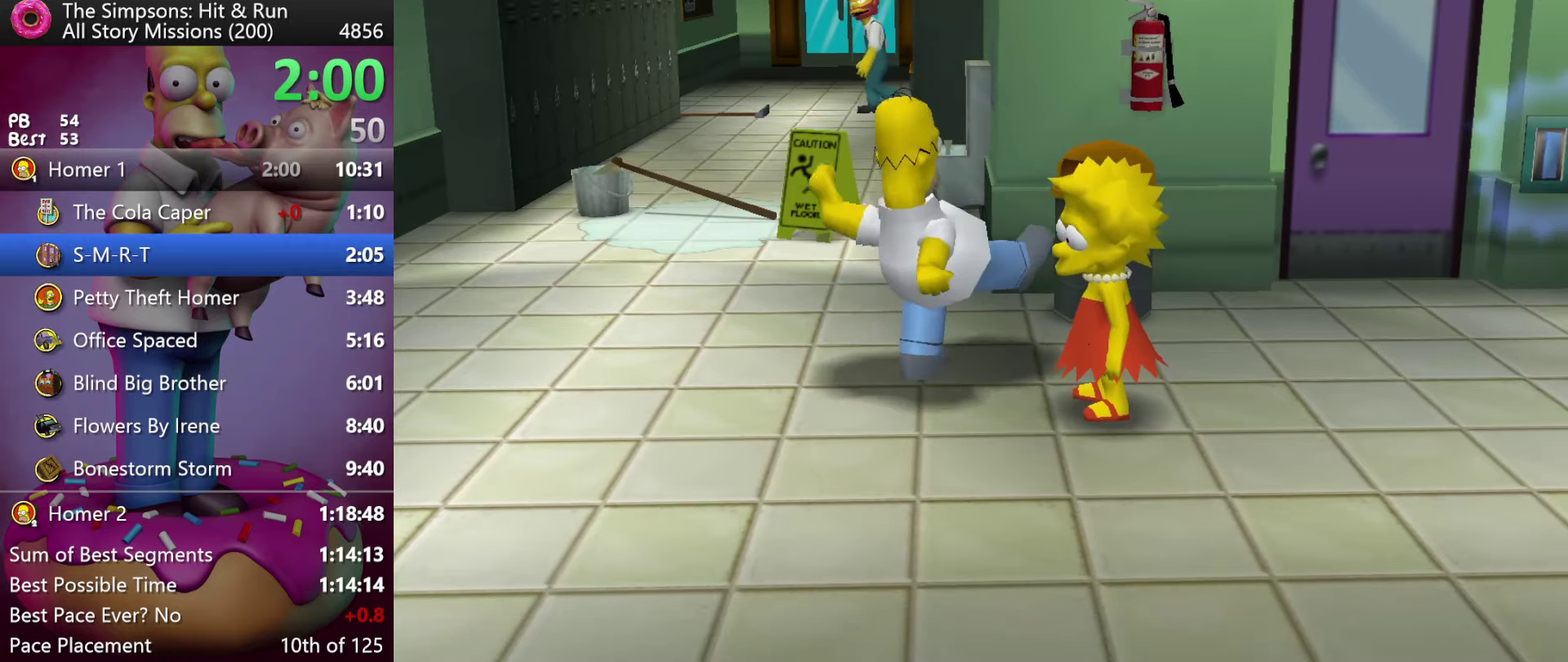
{"buttons": [], "events": [[266, "Y", "down"], [483, "Y", "up"]]}
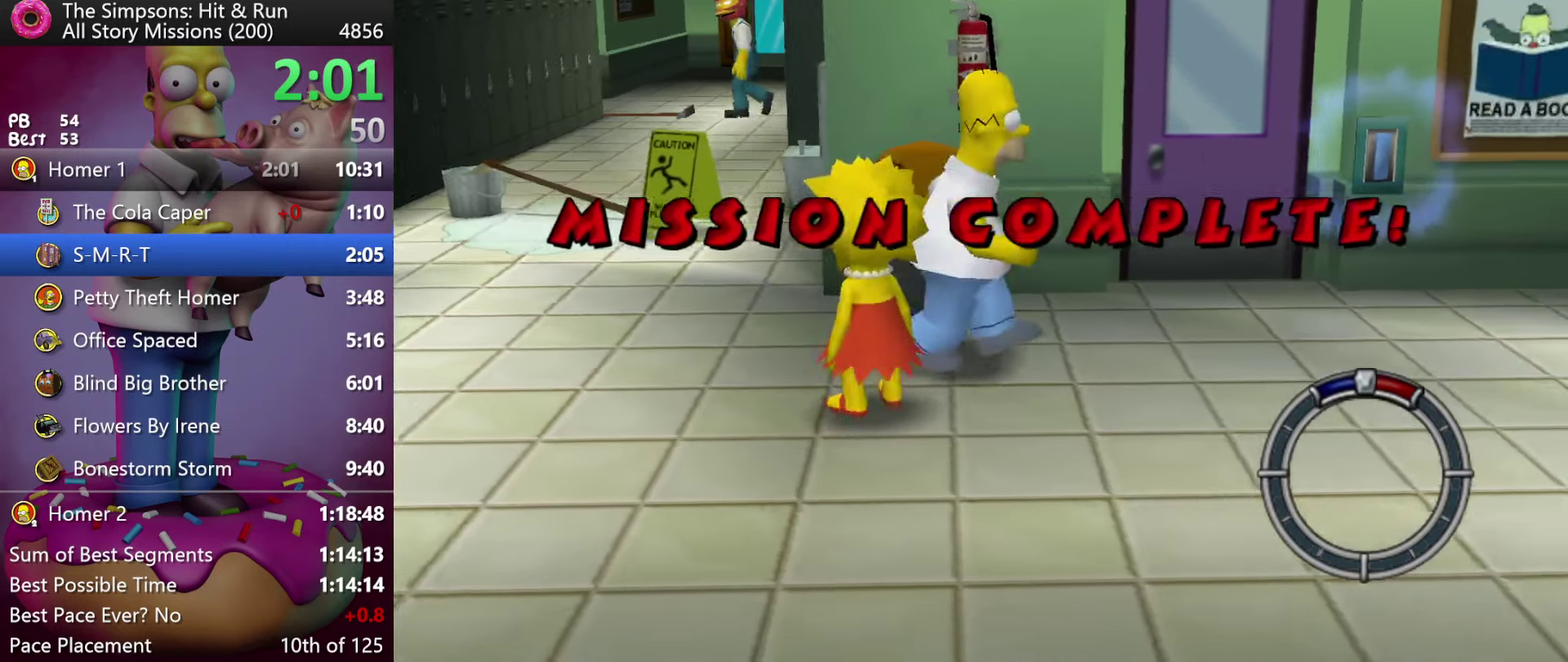
{"buttons": [], "events": []}